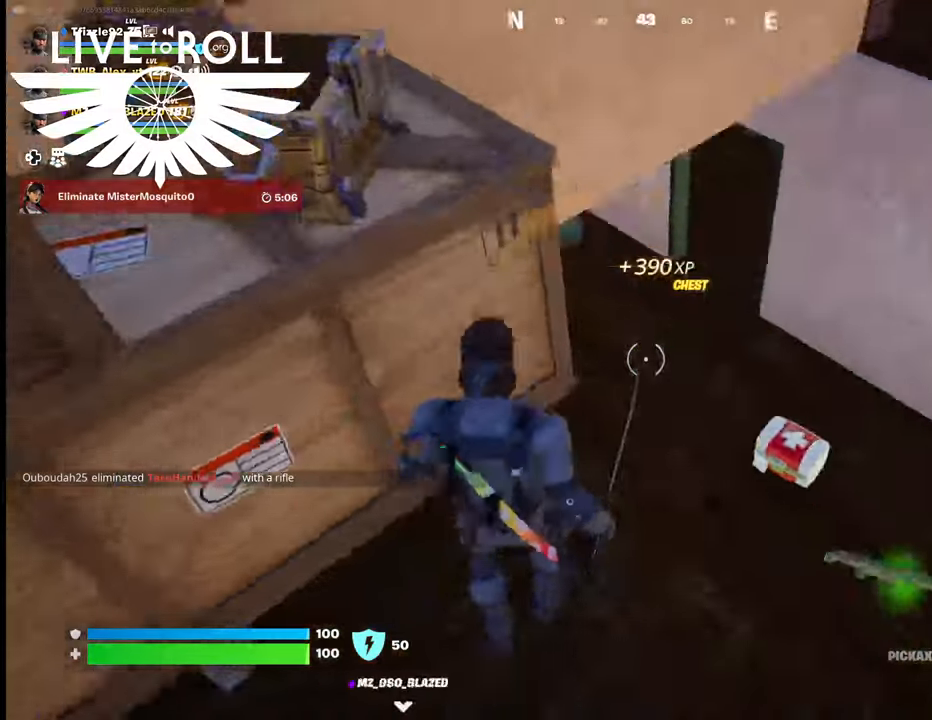
Gameplay with a controller (Xbox layout); each line is a JSON object with the inputs held at the frame after it. "events" lists button and stick changes between this image and that frame as [ms after this image, input, new state], when the widget could be followed in between.
{"buttons": [], "left_stick": "center", "right_stick": "center", "events": [[100, "left_stick", "up"], [167, "left_stick", "up-left"], [300, "left_stick", "center"], [300, "right_stick", "center"]]}
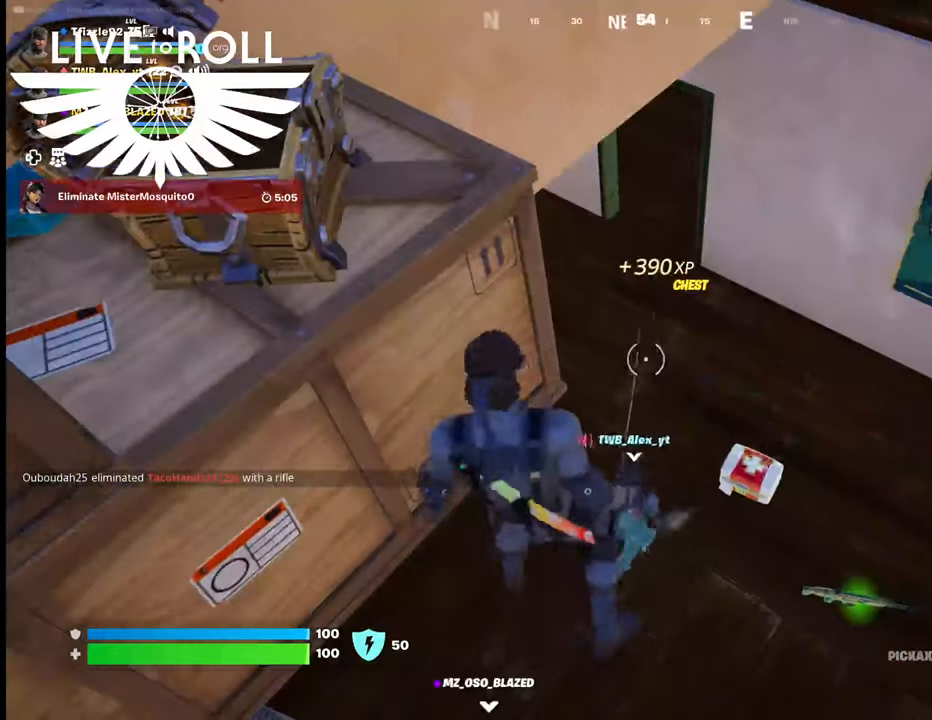
{"buttons": [], "left_stick": "center", "right_stick": "center", "events": []}
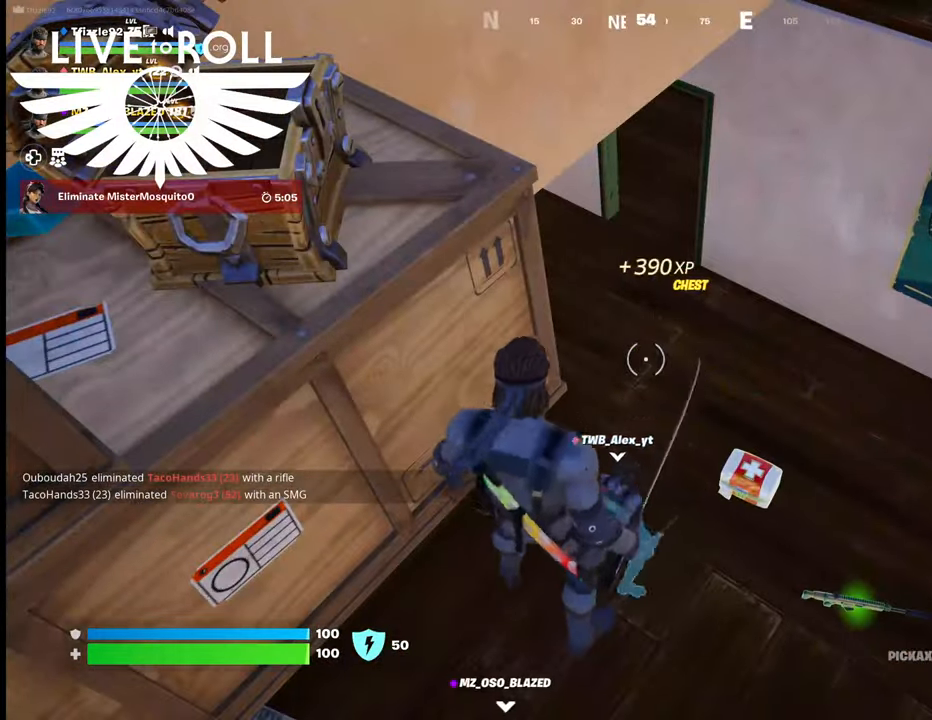
{"buttons": [], "left_stick": "center", "right_stick": "center", "events": []}
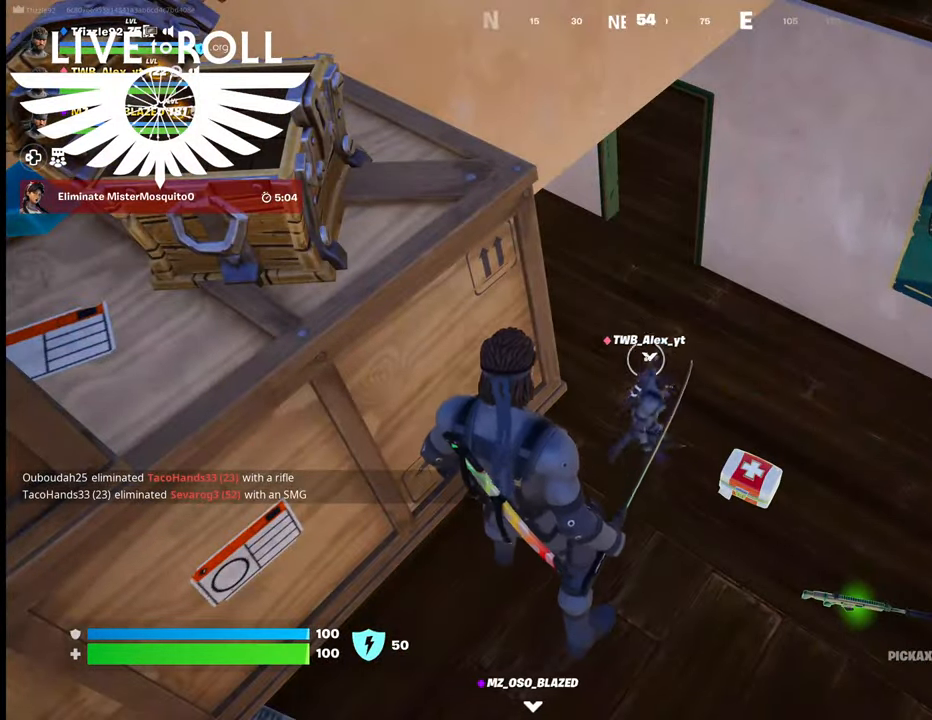
{"buttons": [], "left_stick": "center", "right_stick": "center", "events": []}
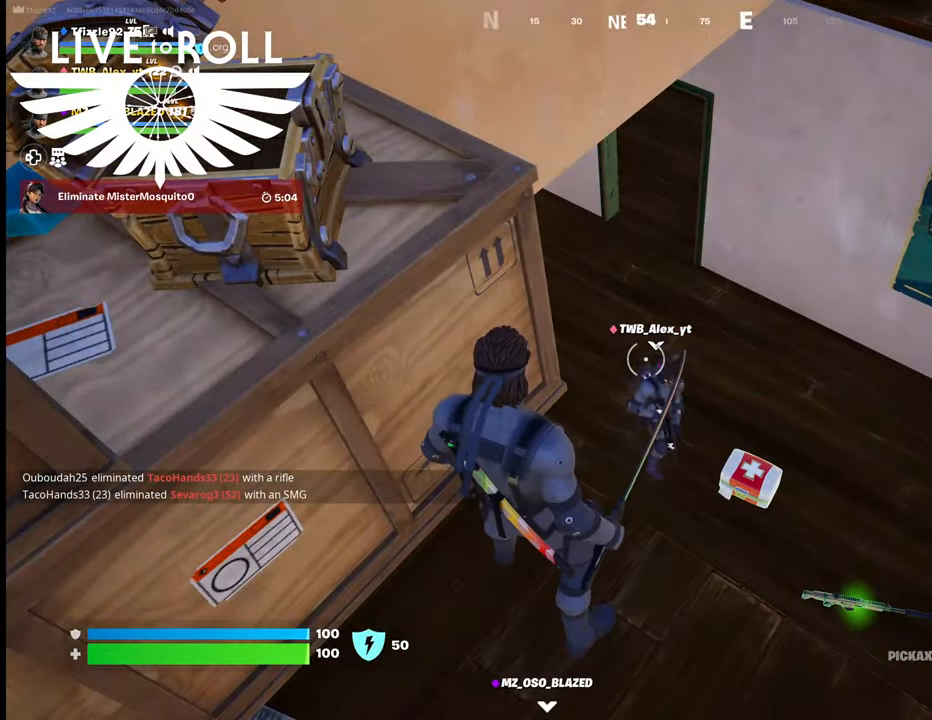
{"buttons": [], "left_stick": "center", "right_stick": "center", "events": []}
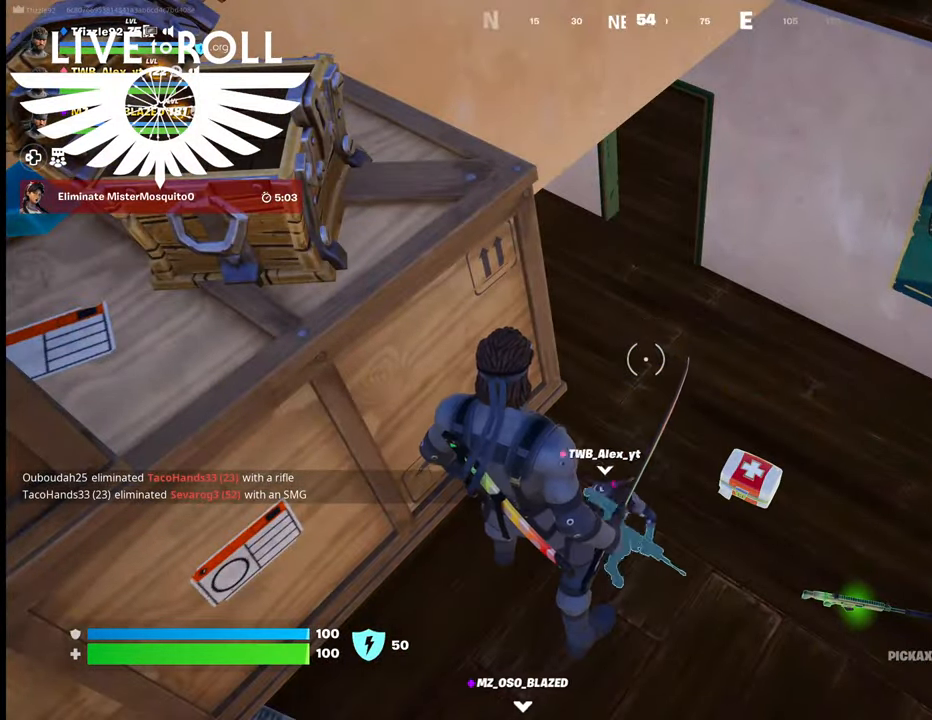
{"buttons": [], "left_stick": "down-left", "right_stick": "center", "events": [[334, "left_stick", "down-left"]]}
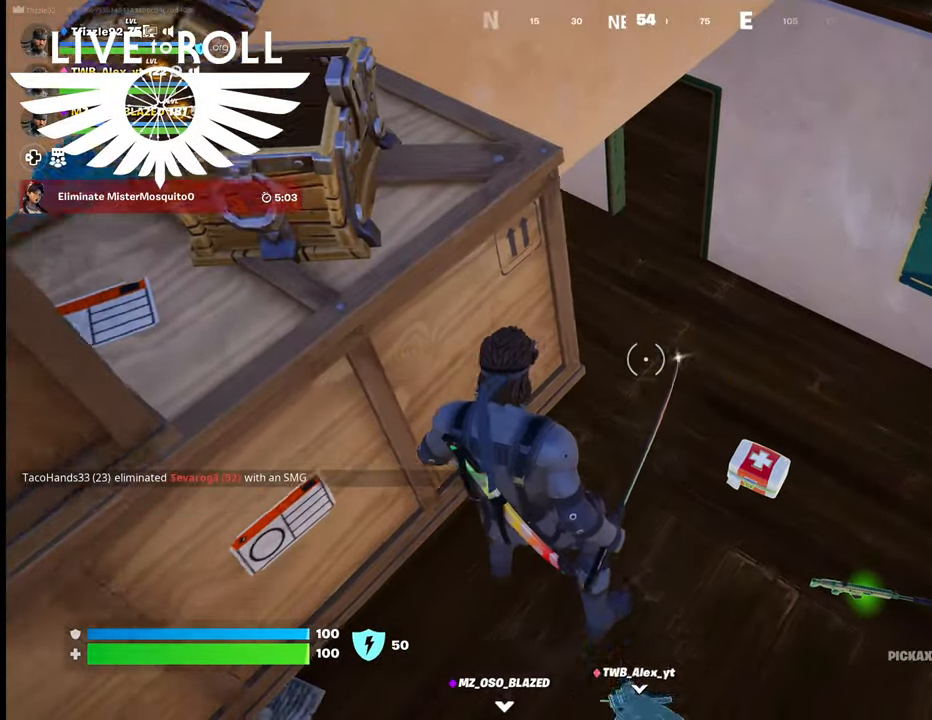
{"buttons": [], "left_stick": "down", "right_stick": "left", "events": [[200, "left_stick", "down"], [200, "right_stick", "left"]]}
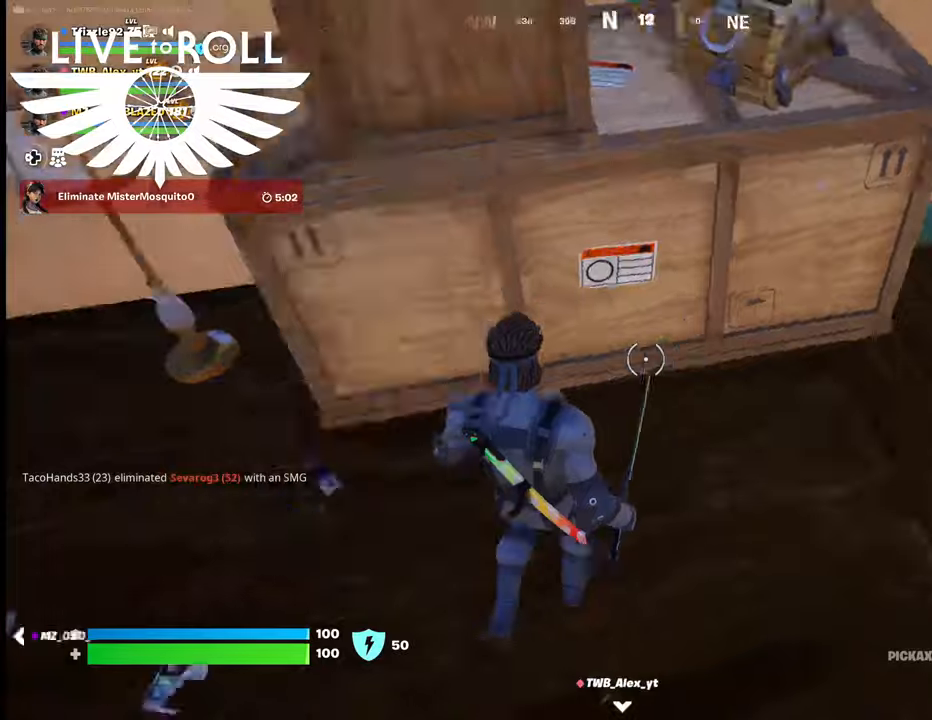
{"buttons": [], "left_stick": "up-left", "right_stick": "center", "events": [[34, "right_stick", "up-left"], [267, "left_stick", "center"], [467, "right_stick", "center"], [500, "left_stick", "up-left"]]}
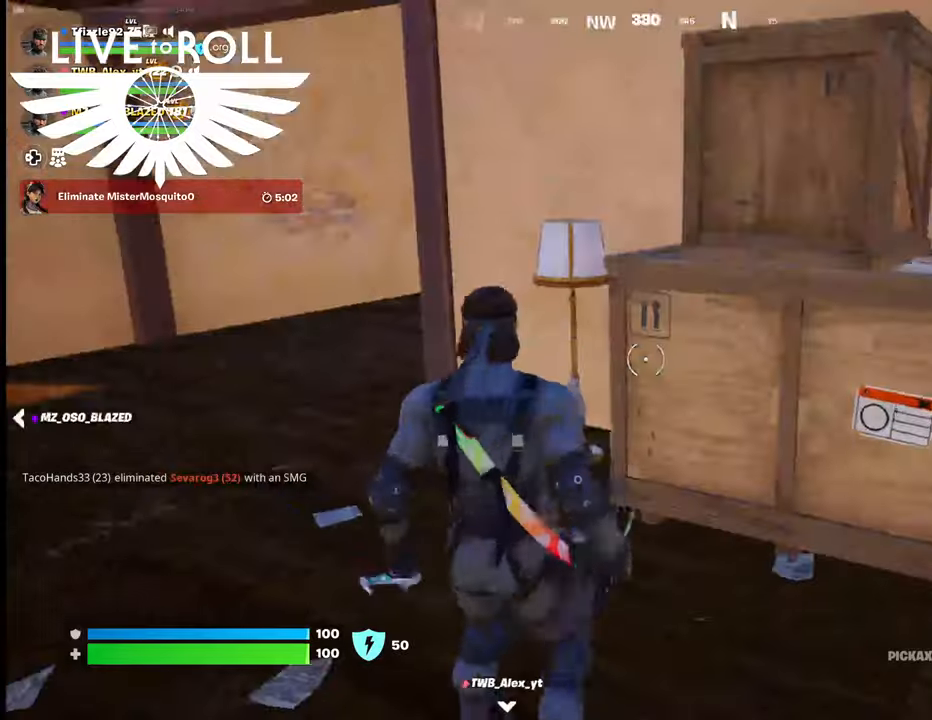
{"buttons": [], "left_stick": "up-left", "right_stick": "center", "events": []}
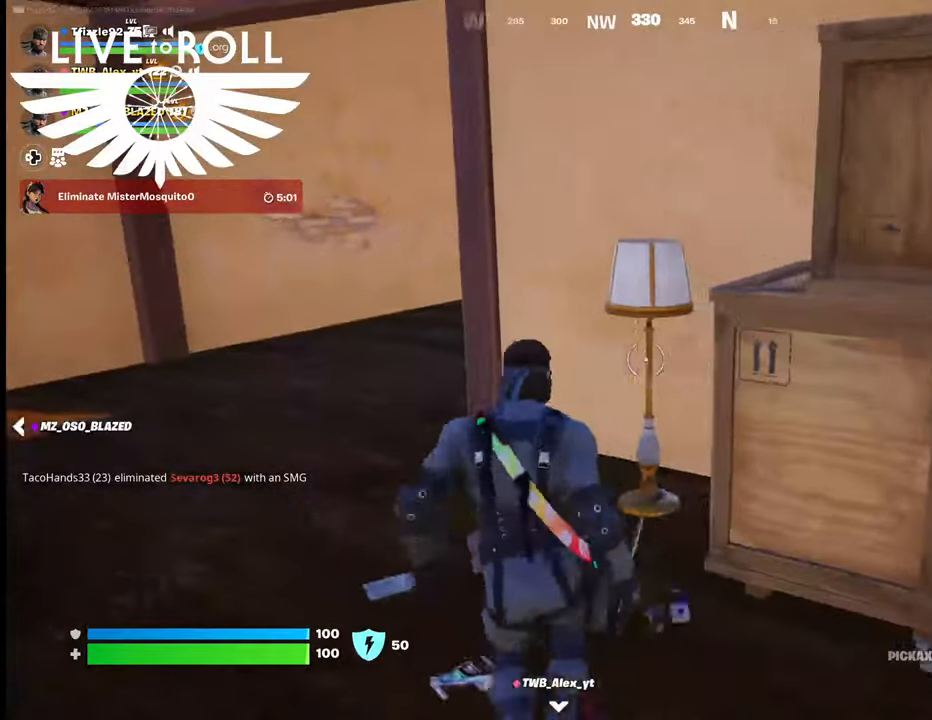
{"buttons": [], "left_stick": "up-left", "right_stick": "right", "events": [[134, "right_stick", "right"]]}
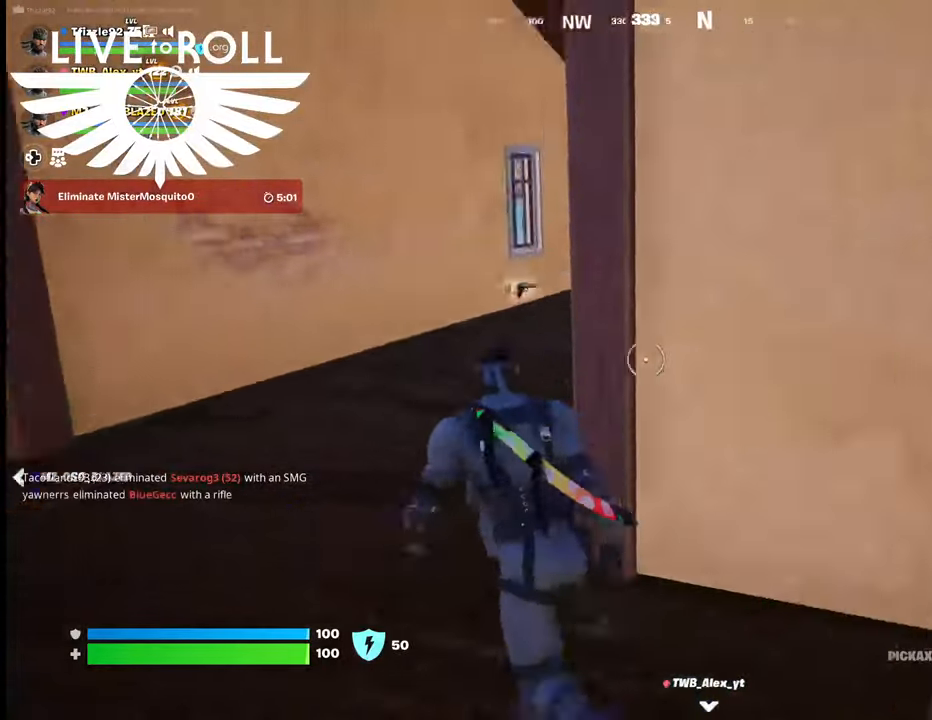
{"buttons": [], "left_stick": "up-left", "right_stick": "right", "events": []}
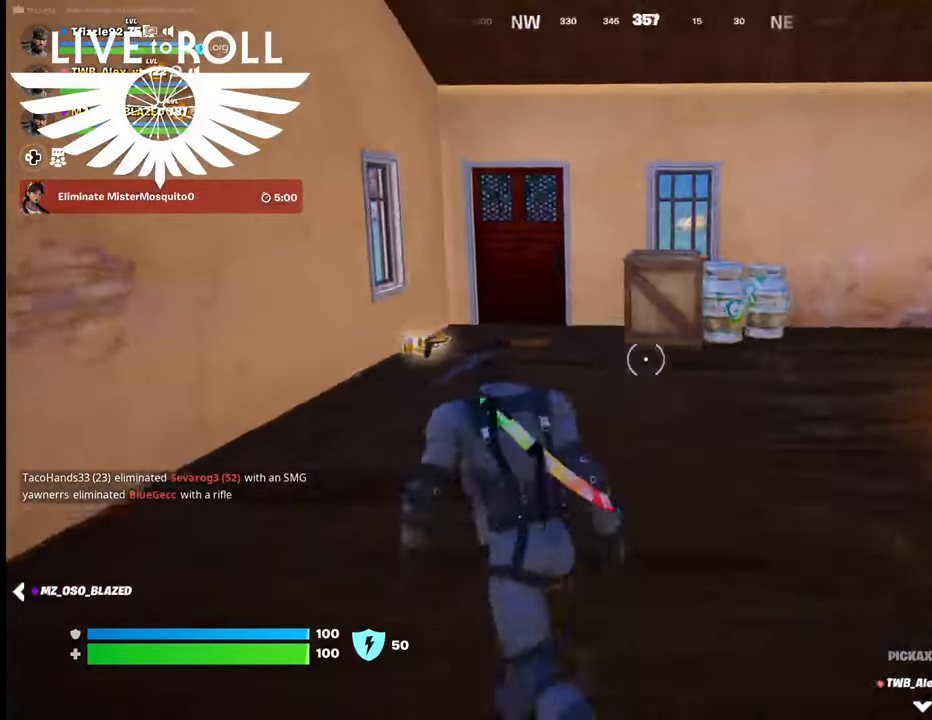
{"buttons": [], "left_stick": "up-left", "right_stick": "right", "events": []}
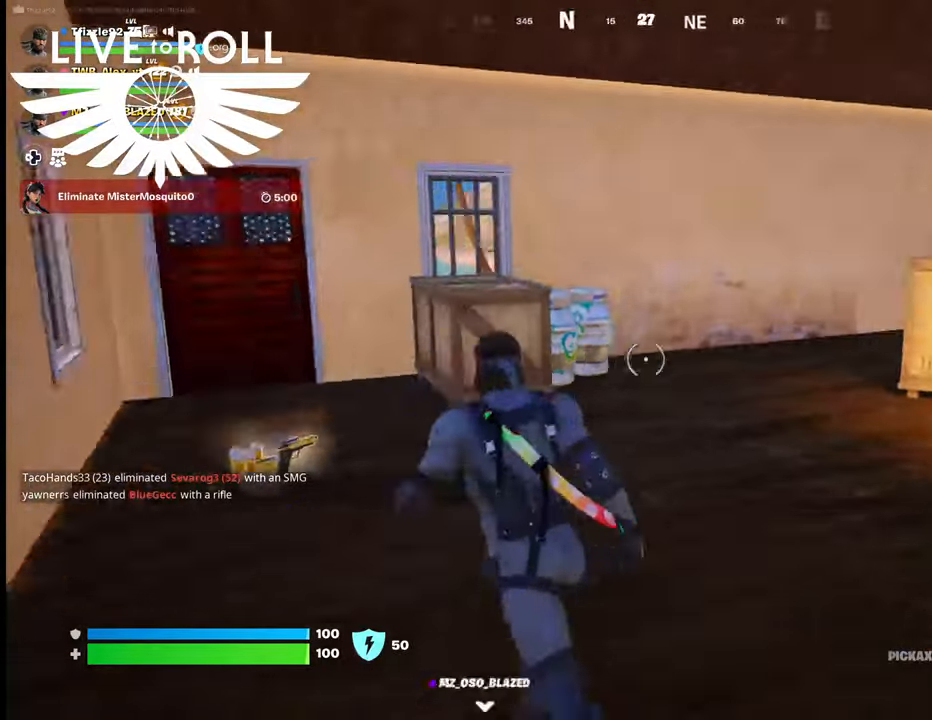
{"buttons": [], "left_stick": "up", "right_stick": "center", "events": [[134, "left_stick", "up"], [400, "right_stick", "center"]]}
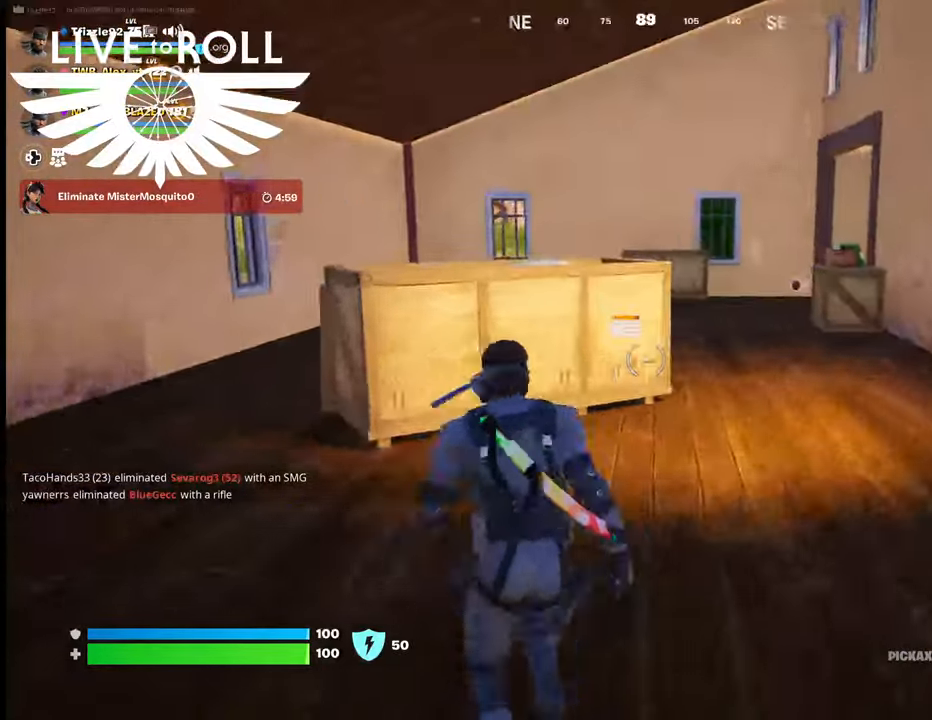
{"buttons": [], "left_stick": "up", "right_stick": "left"}
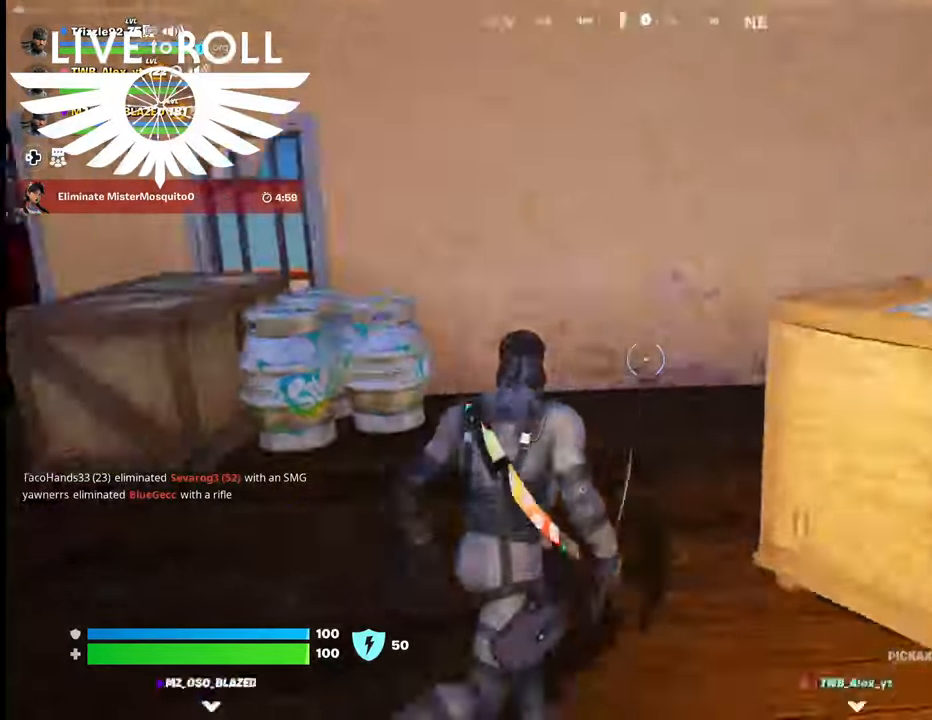
{"buttons": [], "left_stick": "up", "right_stick": "center", "events": [[67, "right_stick", "down-left"], [334, "right_stick", "center"]]}
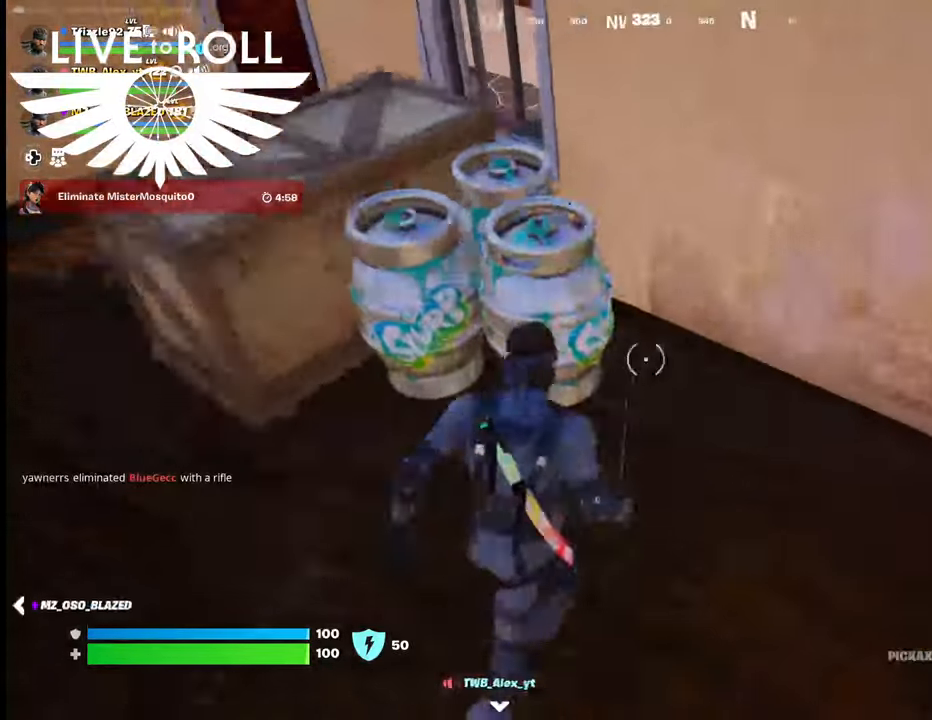
{"buttons": ["R2"], "left_stick": "center", "right_stick": "center", "events": [[100, "left_stick", "up-left"], [167, "R2", "down"], [334, "left_stick", "center"]]}
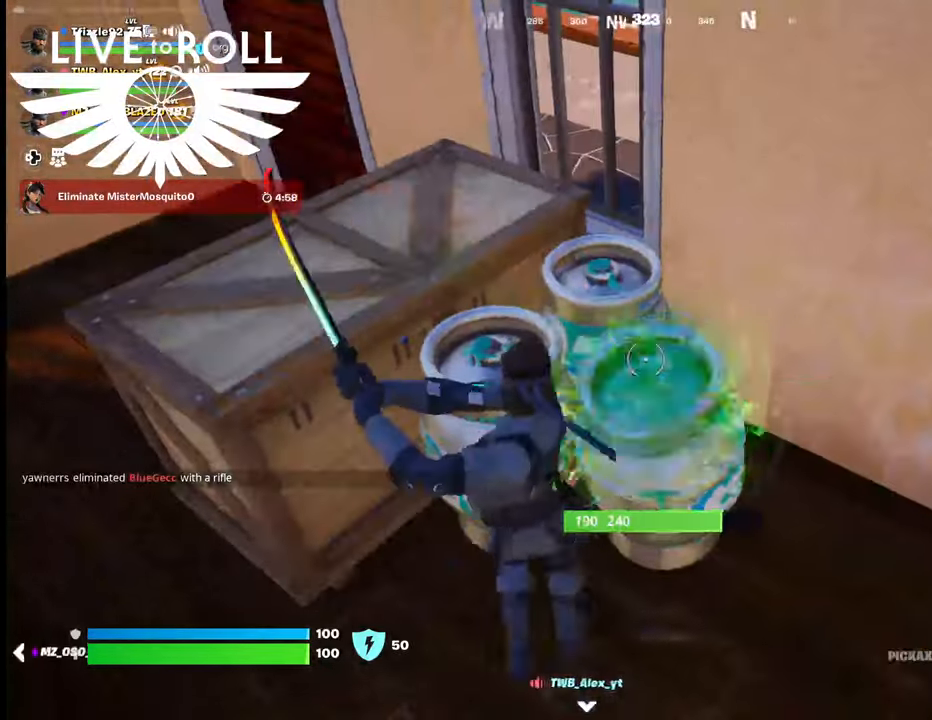
{"buttons": ["R2"], "left_stick": "center", "right_stick": "center", "events": [[134, "left_stick", "down"], [367, "left_stick", "center"]]}
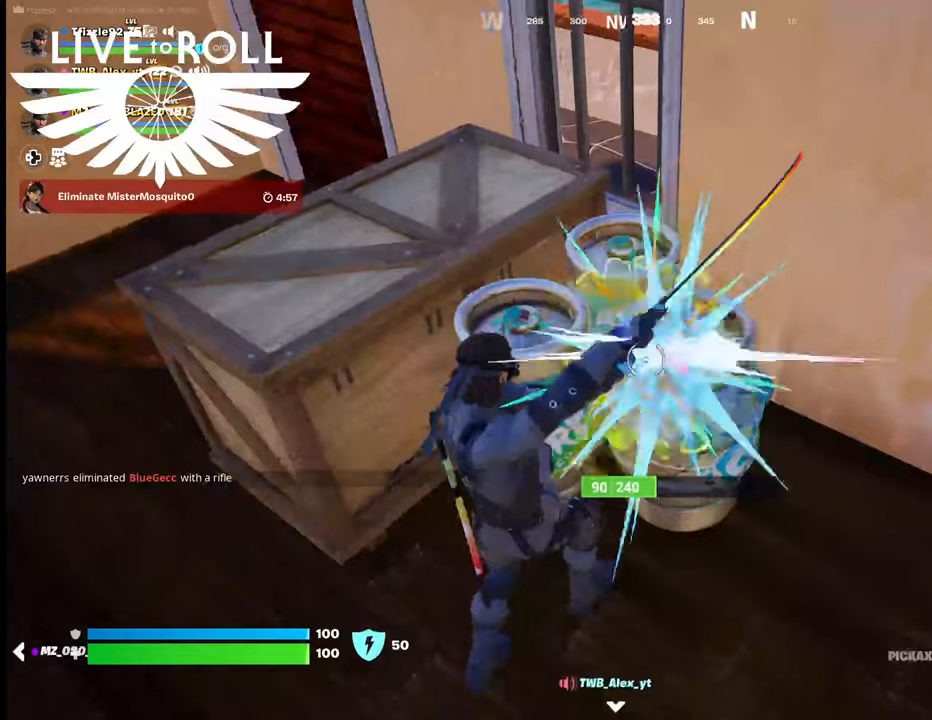
{"buttons": ["R2"], "left_stick": "center", "right_stick": "center", "events": []}
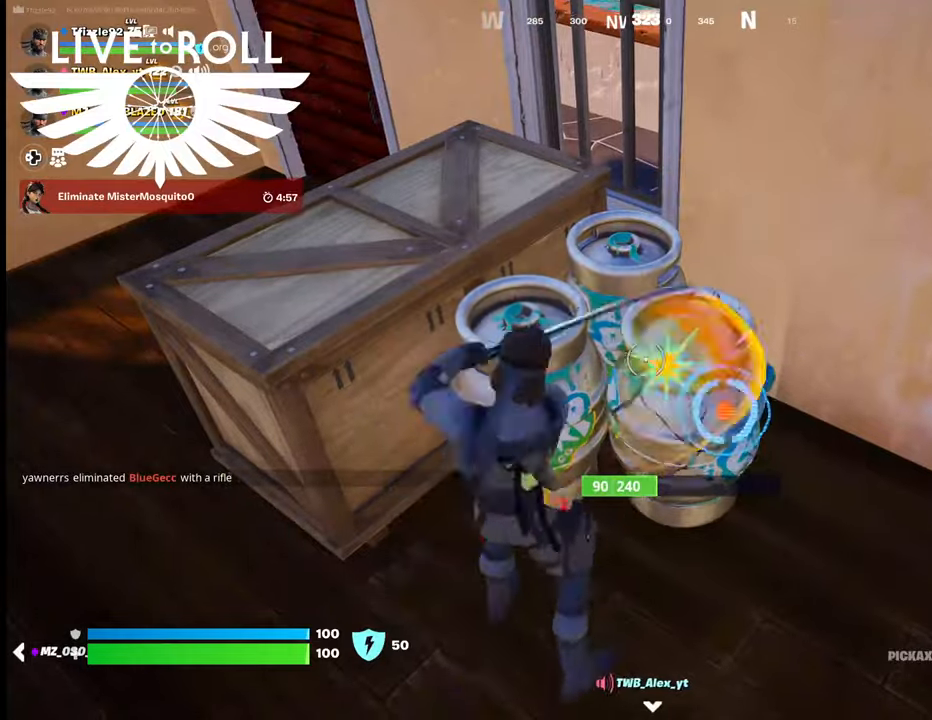
{"buttons": ["R2"], "left_stick": "center", "right_stick": "center", "events": []}
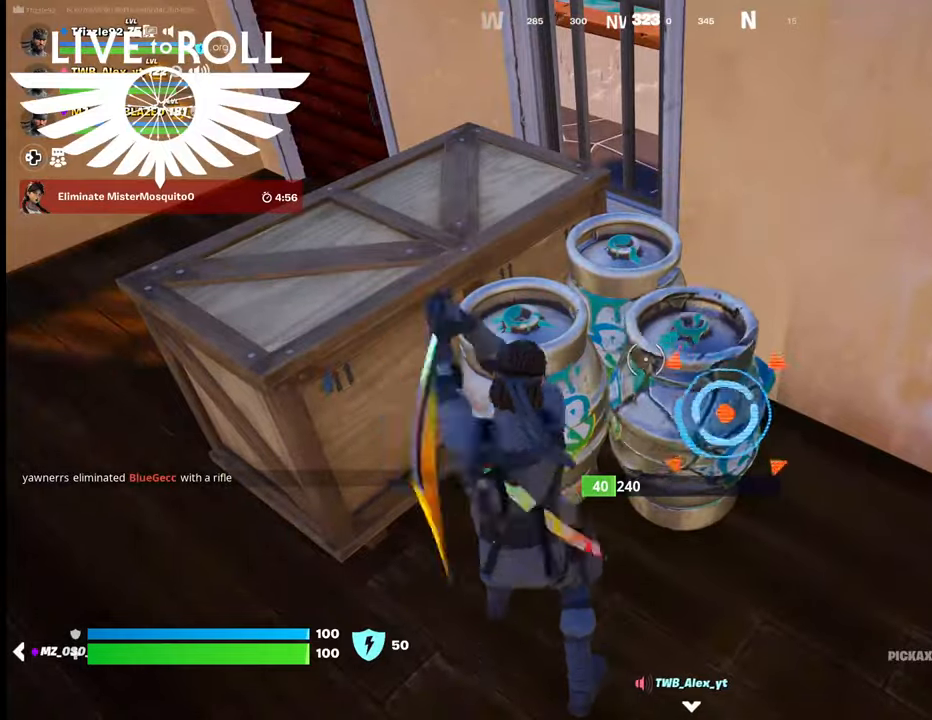
{"buttons": ["R2"], "left_stick": "center", "right_stick": "center", "events": []}
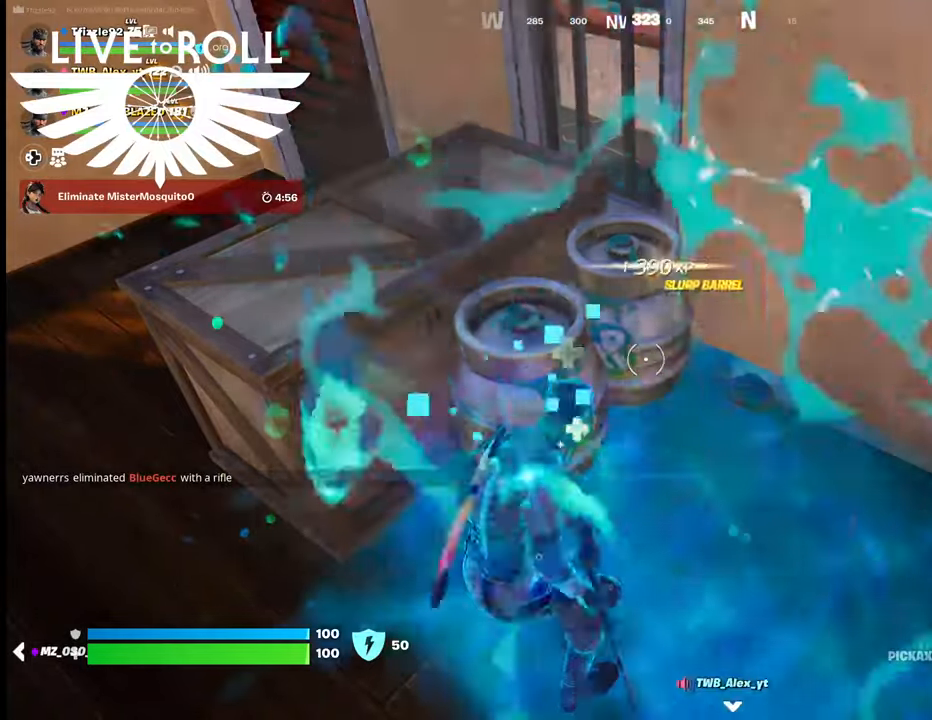
{"buttons": ["R2"], "left_stick": "center", "right_stick": "center", "events": []}
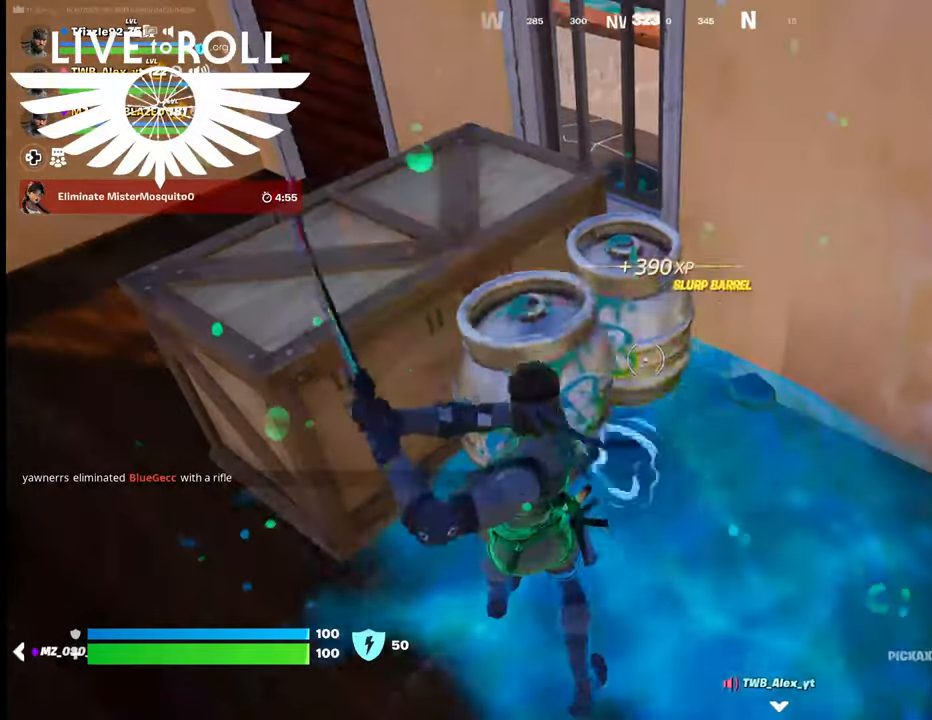
{"buttons": ["R2"], "left_stick": "center", "right_stick": "center", "events": []}
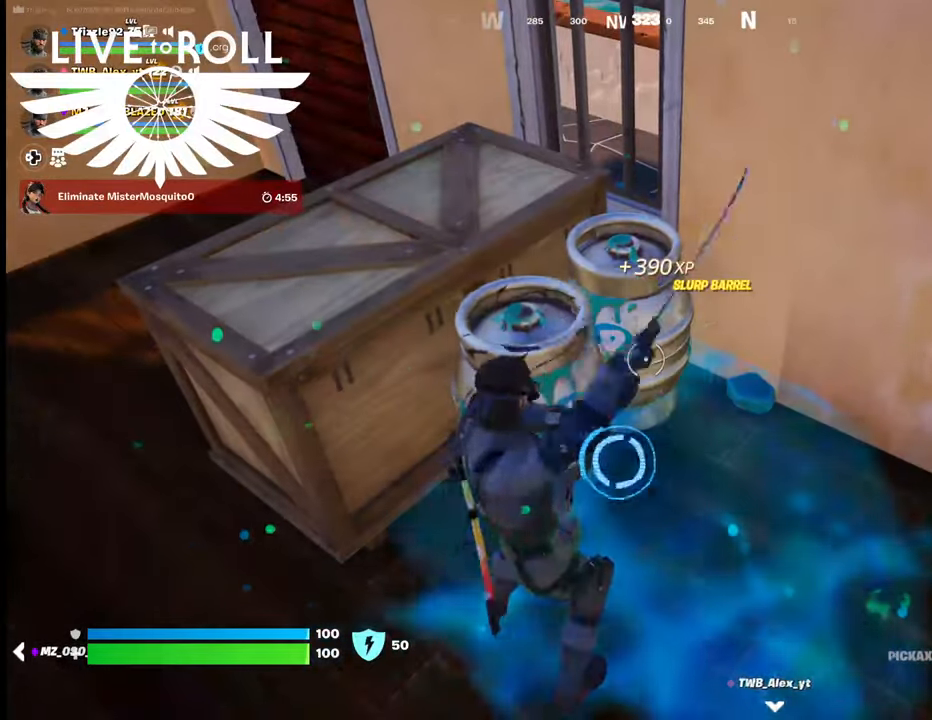
{"buttons": ["R2"], "left_stick": "center", "right_stick": "center", "events": []}
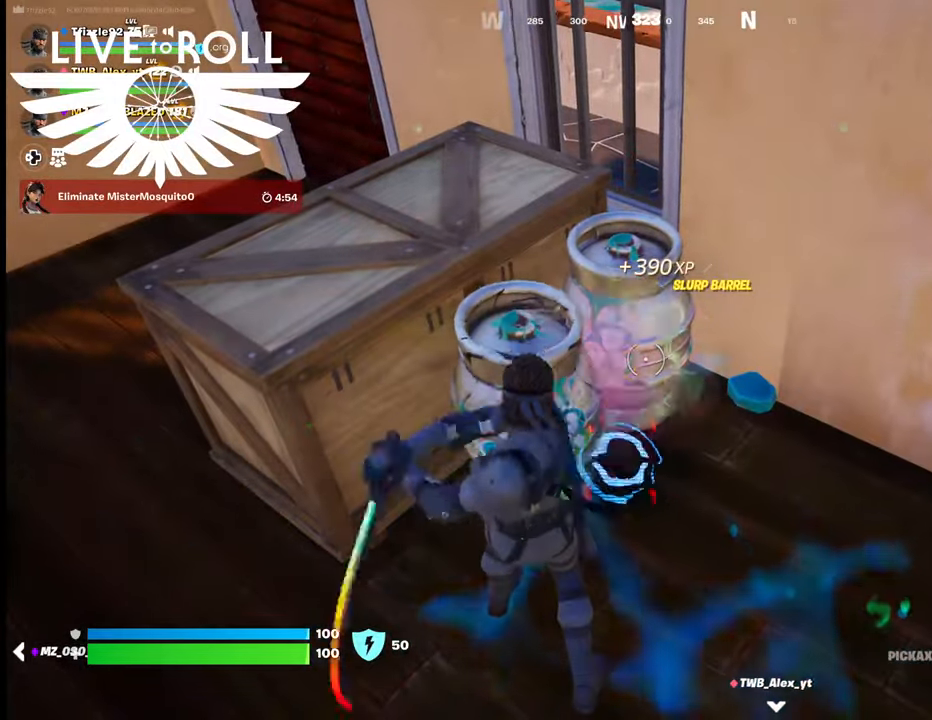
{"buttons": ["R2"], "left_stick": "center", "right_stick": "center", "events": []}
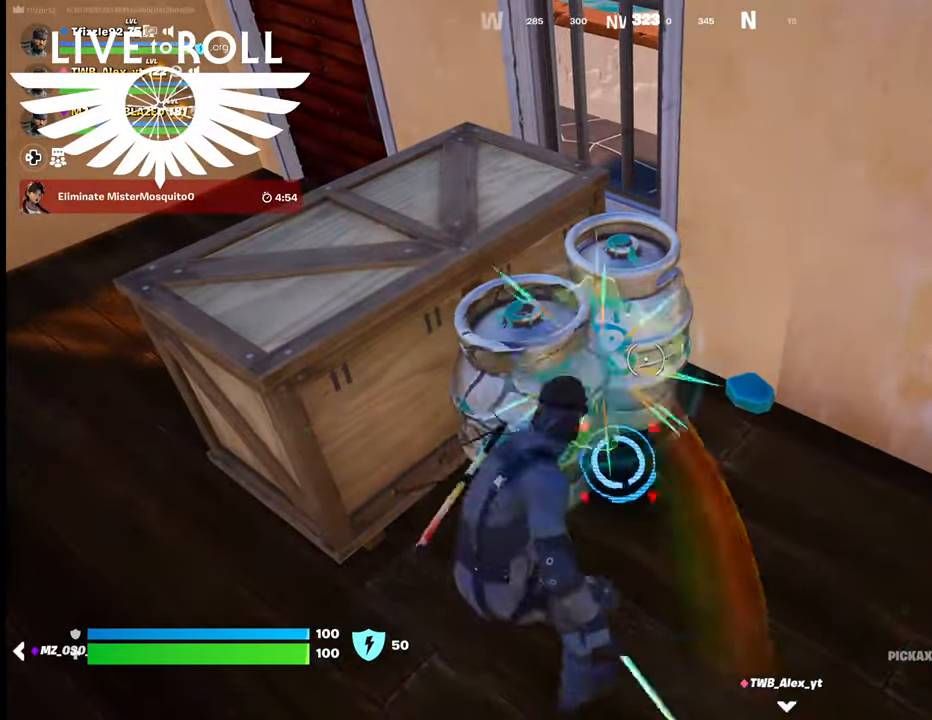
{"buttons": ["R2"], "left_stick": "center", "right_stick": "center", "events": []}
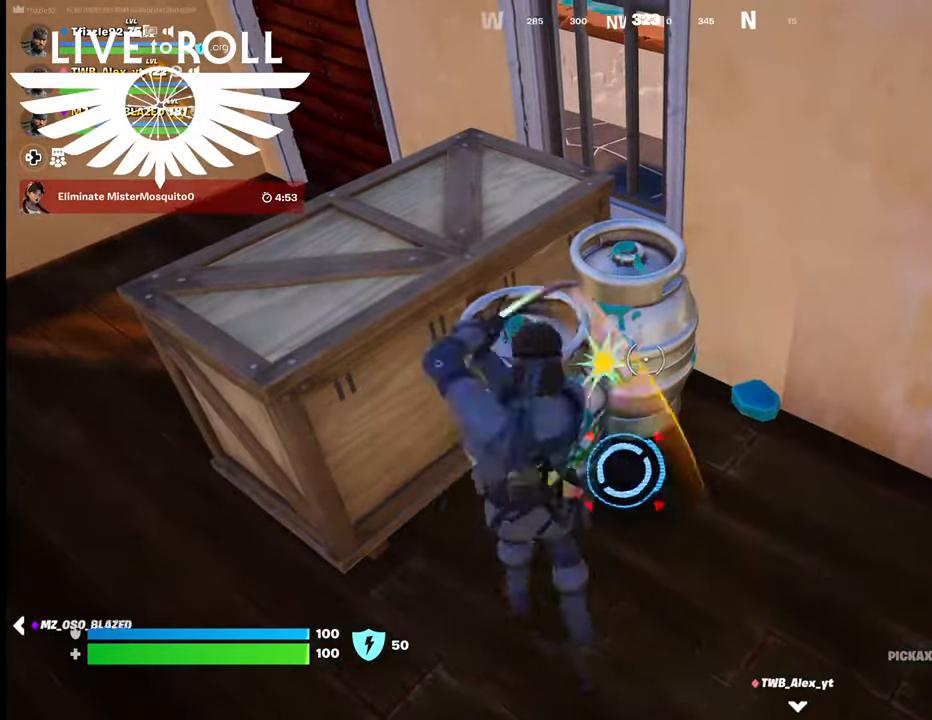
{"buttons": ["R2"], "left_stick": "up", "right_stick": "center", "events": [[500, "left_stick", "up"]]}
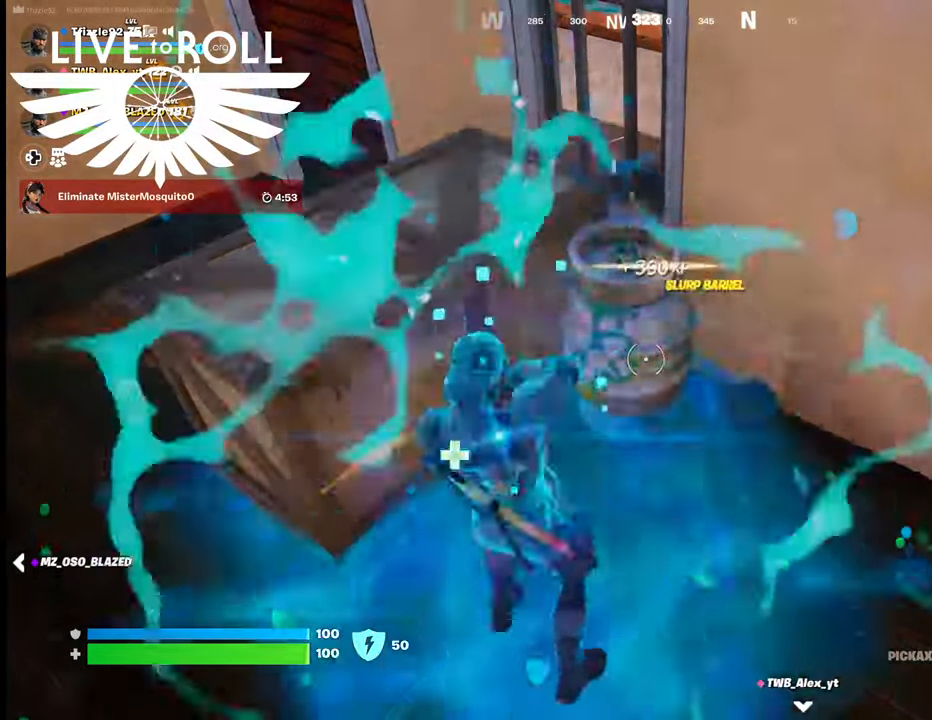
{"buttons": ["R2"], "left_stick": "center", "right_stick": "center", "events": [[200, "left_stick", "center"]]}
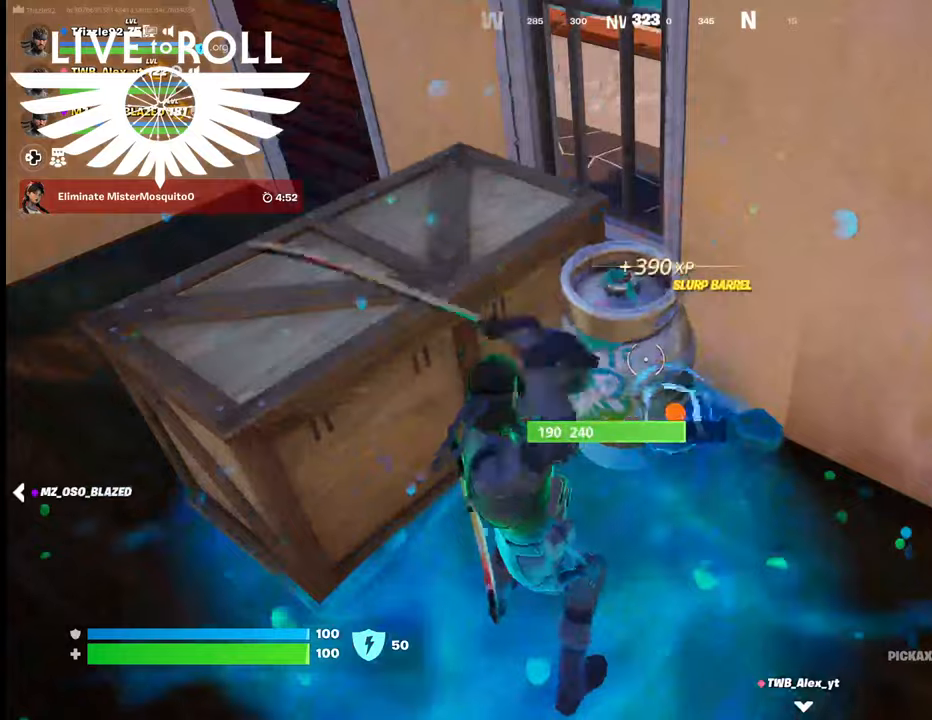
{"buttons": ["R2"], "left_stick": "center", "right_stick": "center", "events": []}
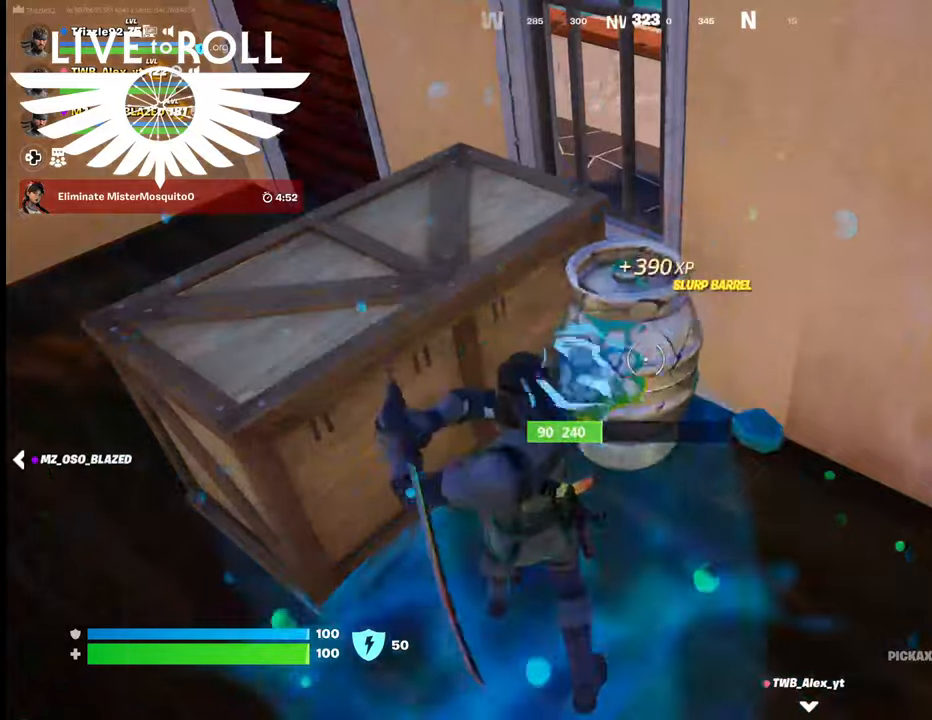
{"buttons": ["R2"], "left_stick": "center", "right_stick": "center", "events": []}
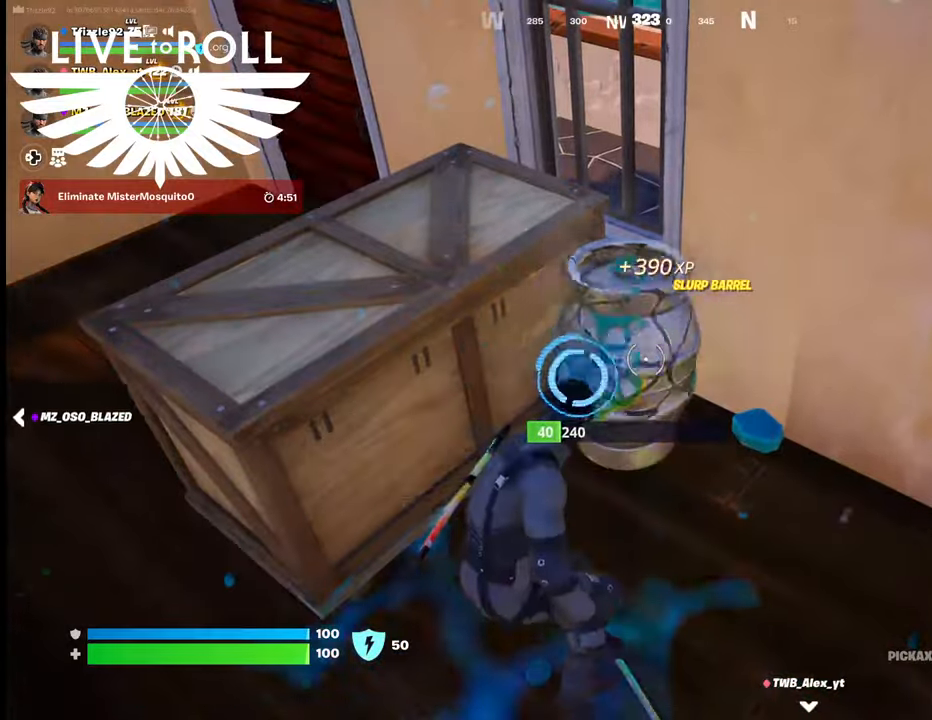
{"buttons": ["R2"], "left_stick": "center", "right_stick": "center", "events": []}